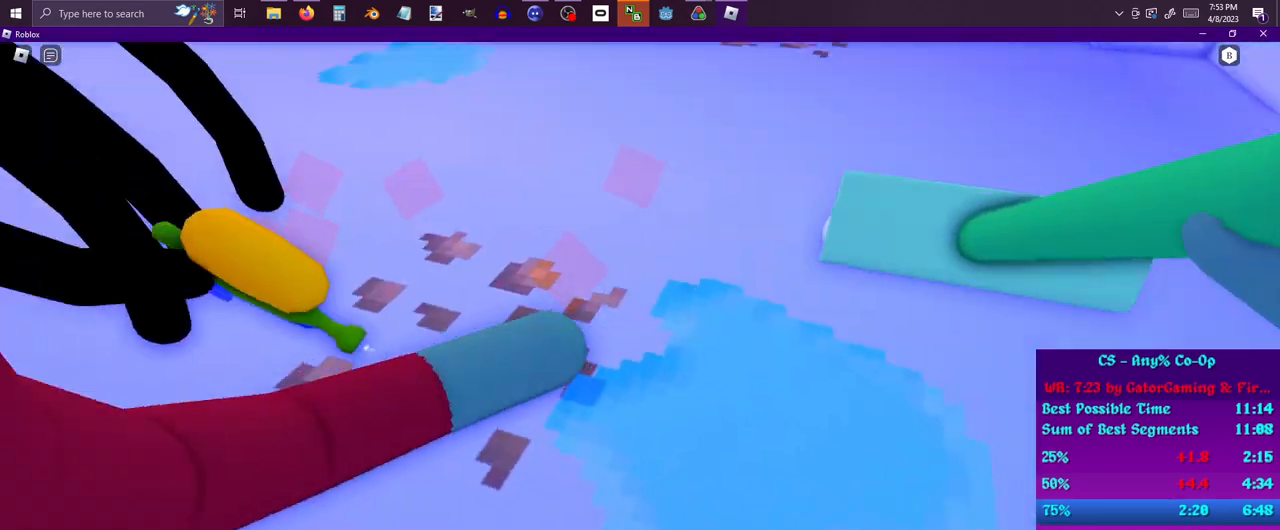
Gameplay with keyboard and mouse; each line is a JSON object with the keys and mouse buttons held at the frame after it. "events" lists presses ("down") and releases ("up") of "1", "2", "3", "4", "5", "a", "alt", "c", "ctrl", "d", "e", "f", "q", "r", "s", "shift", "space", "tab", "v", "w", "x", "z", "mouse_left", "mouse_middle", "mouse_right", "mouse_wheel_up" and "mouse_wheel_down" between this image and that frame as [ms after this image, input, new state], when the widget could be followed in between. "mouse_left", "mouse_middle", "mouse_right", "mouse_wheel_up", "mouse_wheel_down" = the "left", "middle", "right", "wheel_up", "wheel_down" buttons of the "mouse" list. No other keys are recorded. Mouse movement is not recorded.
{"keys": ["s"], "mouse": [], "events": [[83, "w", "up"], [133, "a", "down"], [133, "d", "up"], [217, "s", "down"], [317, "d", "down"], [367, "a", "up"], [367, "d", "up"]]}
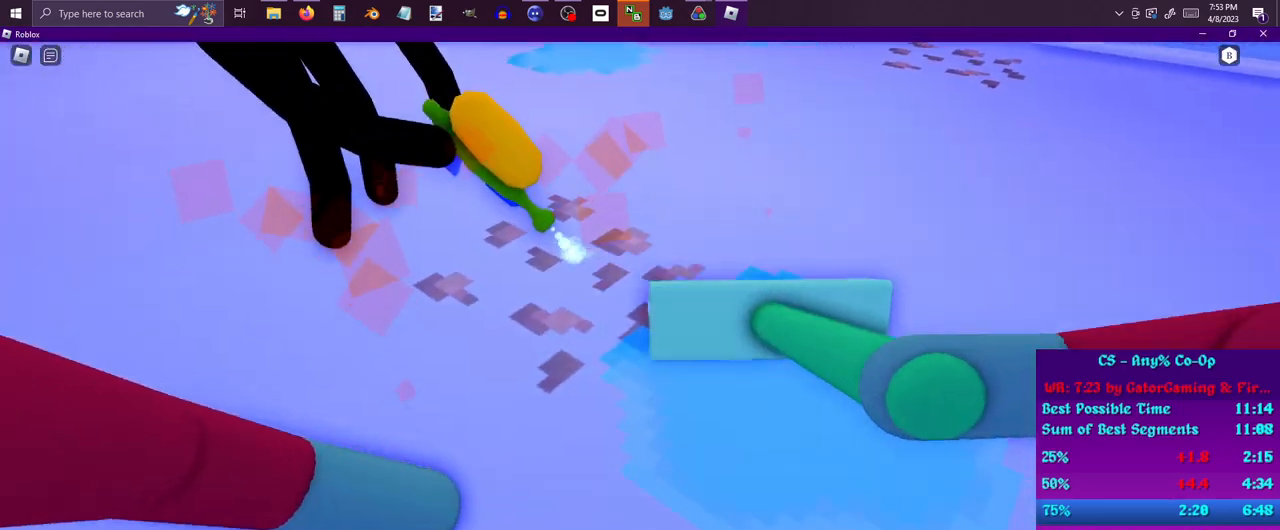
{"keys": ["d"], "mouse": [], "events": [[50, "d", "down"], [100, "s", "up"], [200, "w", "down"], [233, "a", "down"], [233, "w", "up"], [283, "d", "up"], [367, "s", "down"], [483, "a", "up"], [483, "d", "down"], [483, "s", "up"]]}
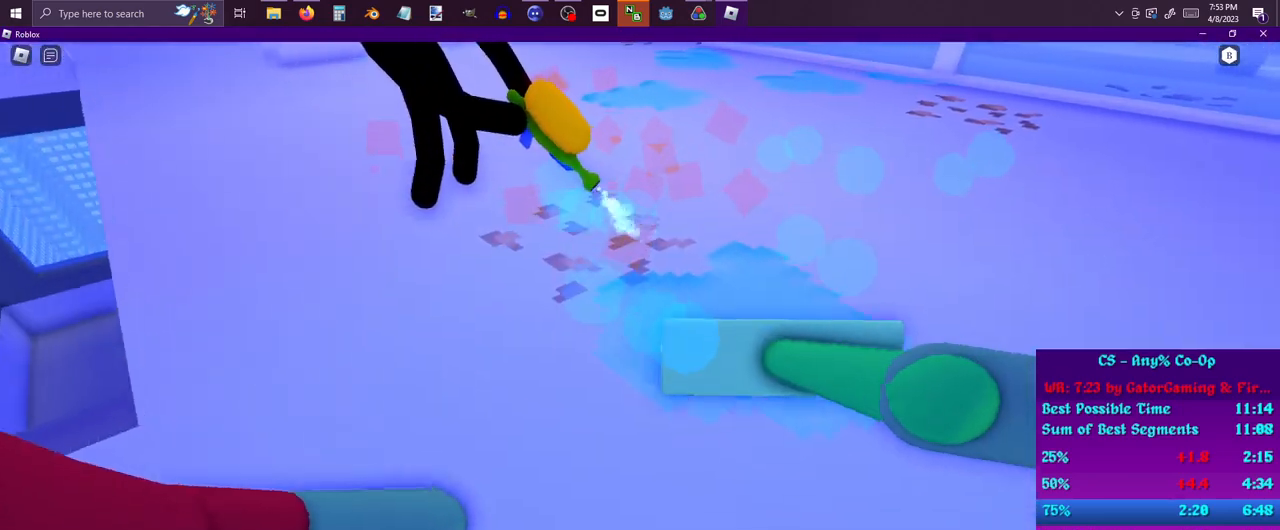
{"keys": ["d"], "mouse": [], "events": [[17, "w", "down"], [100, "a", "down"], [150, "d", "up"], [150, "w", "up"], [250, "s", "down"], [350, "a", "up"], [350, "d", "down"], [400, "s", "up"], [433, "w", "down"], [483, "w", "up"]]}
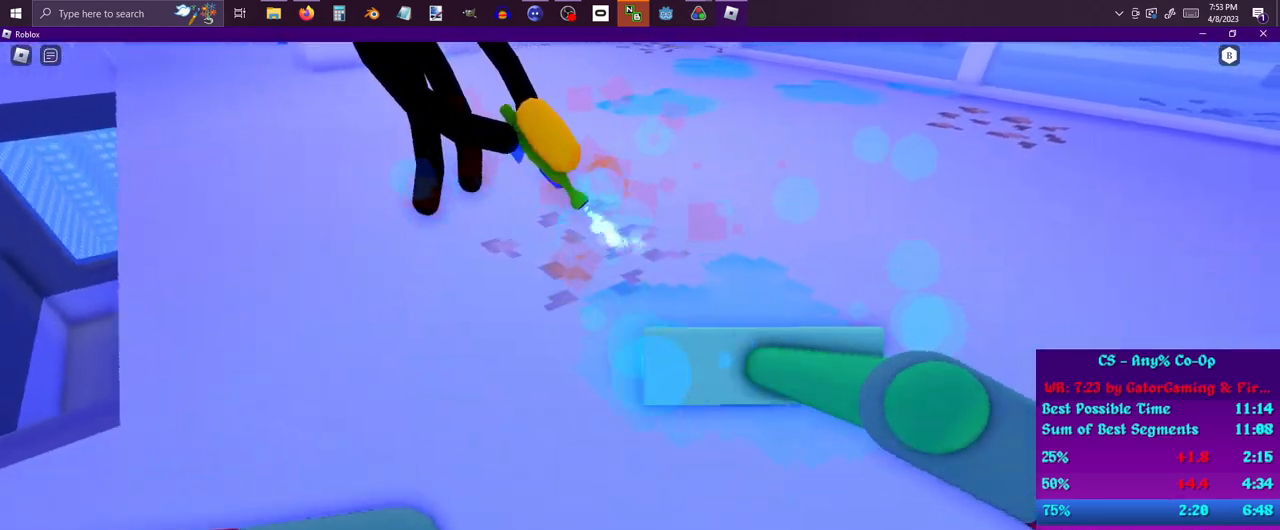
{"keys": ["d"], "mouse": [], "events": [[33, "a", "down"], [133, "w", "down"], [167, "d", "up"], [167, "w", "up"], [317, "s", "down"], [400, "a", "up"], [400, "d", "down"], [450, "s", "up"]]}
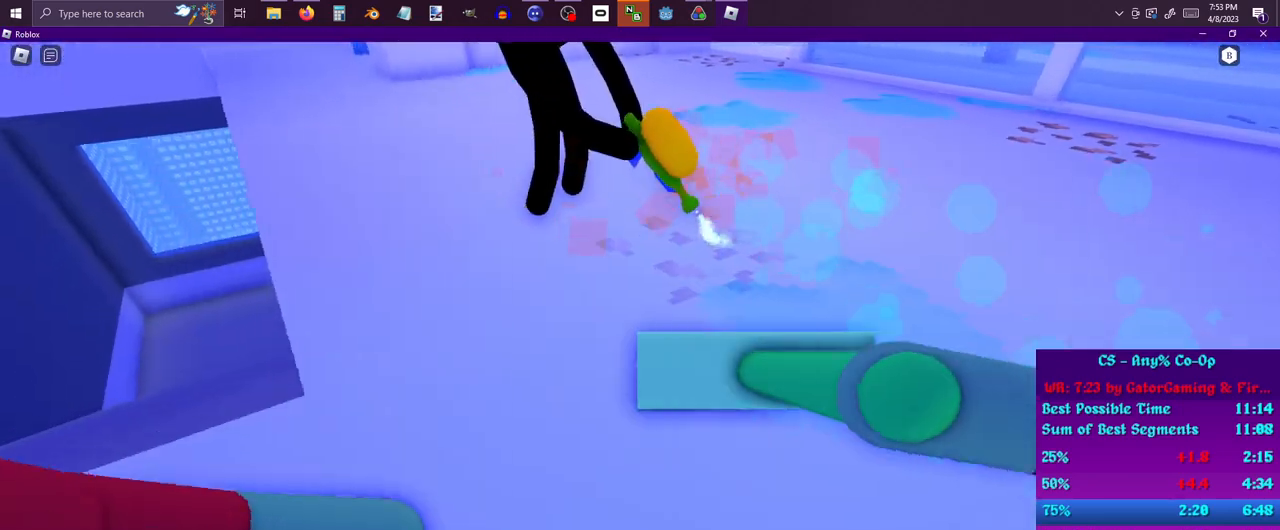
{"keys": ["d", "w"], "mouse": [], "events": [[50, "w", "down"], [283, "d", "up"], [433, "d", "down"]]}
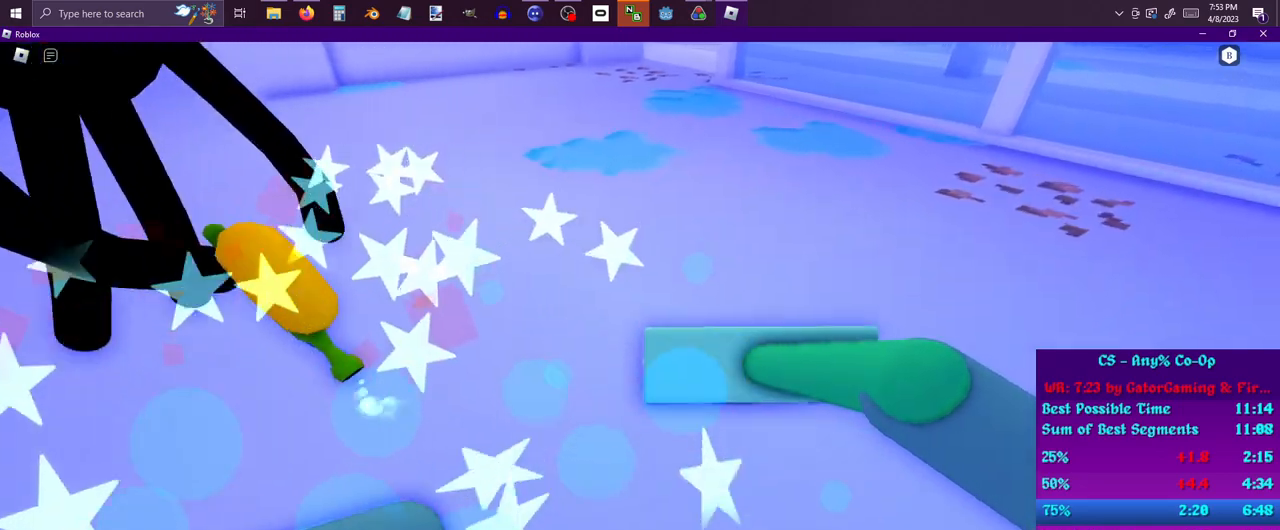
{"keys": ["w"], "mouse": [], "events": [[400, "d", "up"]]}
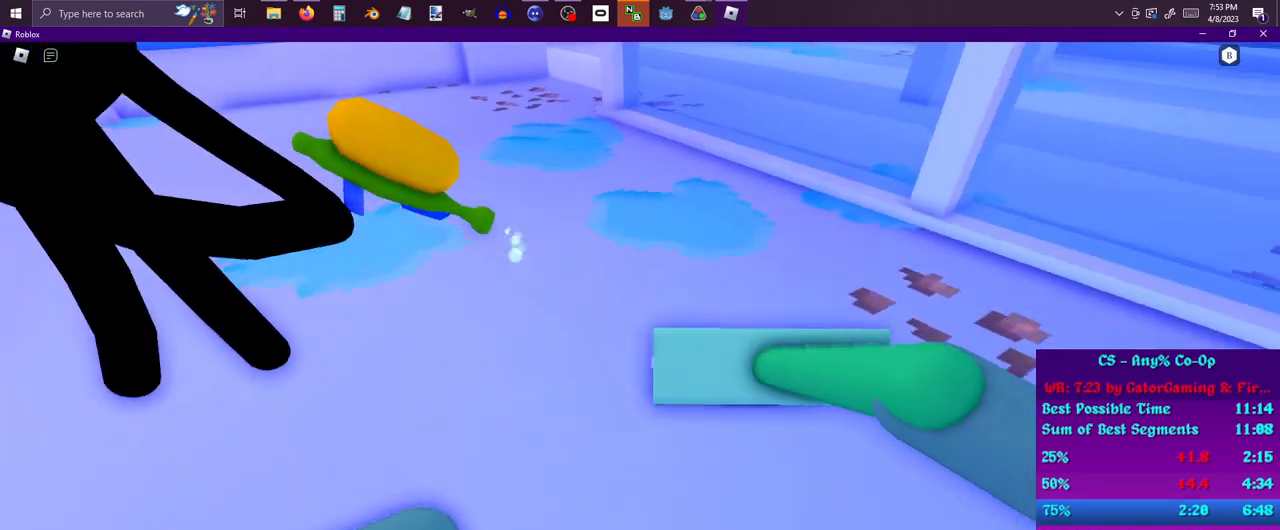
{"keys": ["a", "s"], "mouse": [], "events": [[367, "a", "down"], [367, "w", "up"], [467, "s", "down"]]}
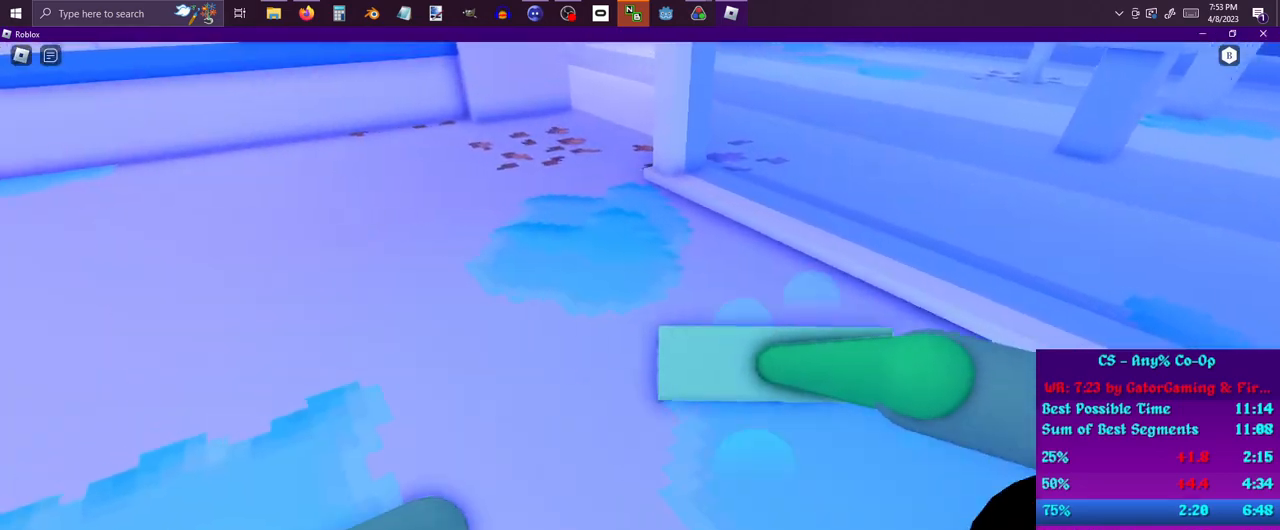
{"keys": ["d"], "mouse": [], "events": [[50, "a", "up"], [50, "d", "down"], [100, "s", "up"], [200, "w", "down"], [233, "a", "down"], [233, "w", "up"], [283, "d", "up"], [383, "s", "down"], [417, "d", "down"], [467, "a", "up"], [467, "s", "up"]]}
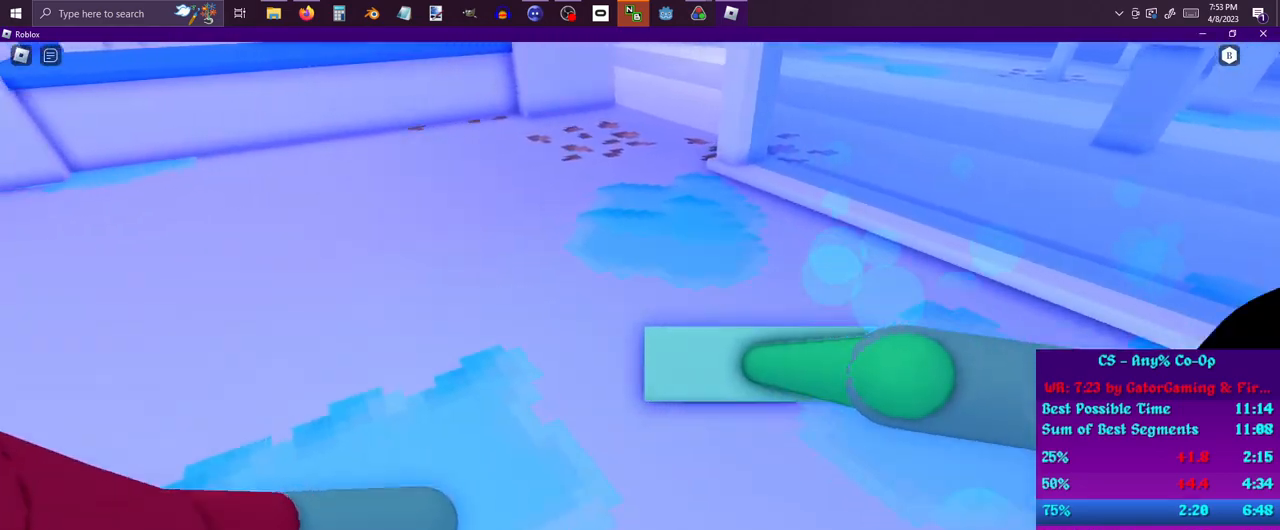
{"keys": ["d"], "mouse": [], "events": [[67, "w", "down"], [117, "a", "down"], [150, "d", "up"], [150, "w", "up"], [300, "s", "down"], [433, "d", "down"], [483, "a", "up"], [483, "s", "up"]]}
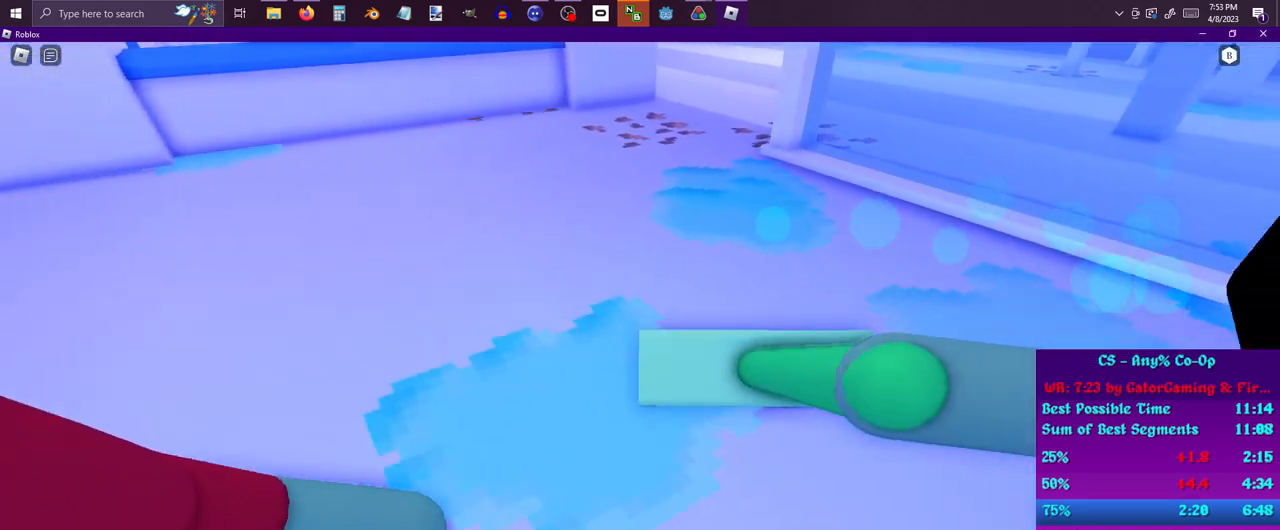
{"keys": ["d"], "mouse": [], "events": [[83, "w", "down"], [117, "a", "down"], [183, "d", "up"], [183, "w", "up"], [267, "s", "down"], [417, "d", "down"], [417, "s", "up"], [467, "a", "up"]]}
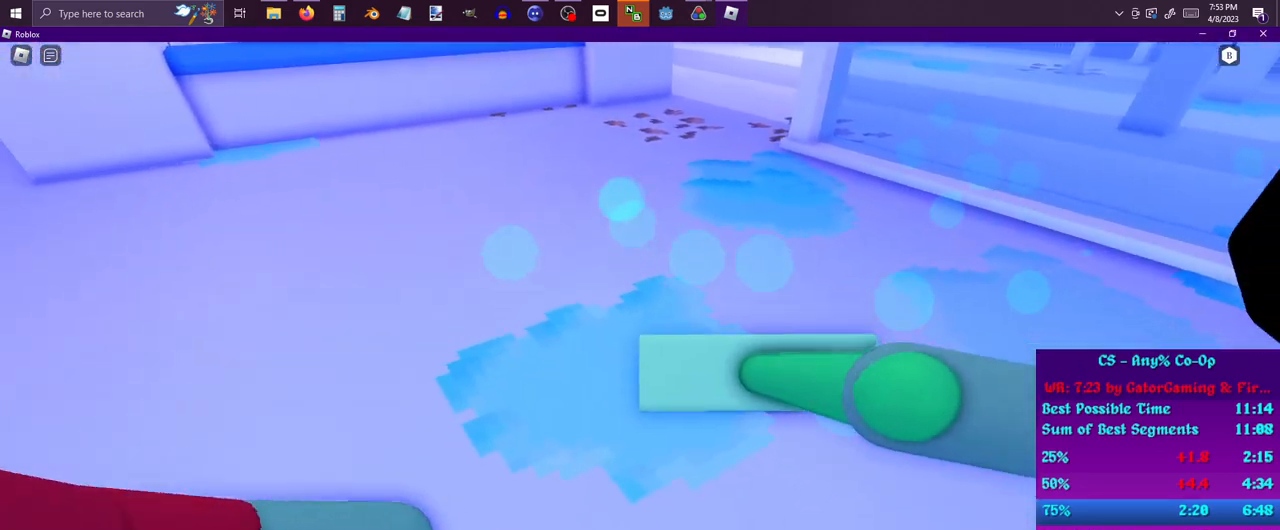
{"keys": ["d"], "mouse": [], "events": [[50, "a", "down"], [133, "d", "up"], [133, "w", "down"], [283, "w", "up"], [367, "s", "down"], [483, "a", "up"], [483, "d", "down"], [483, "s", "up"]]}
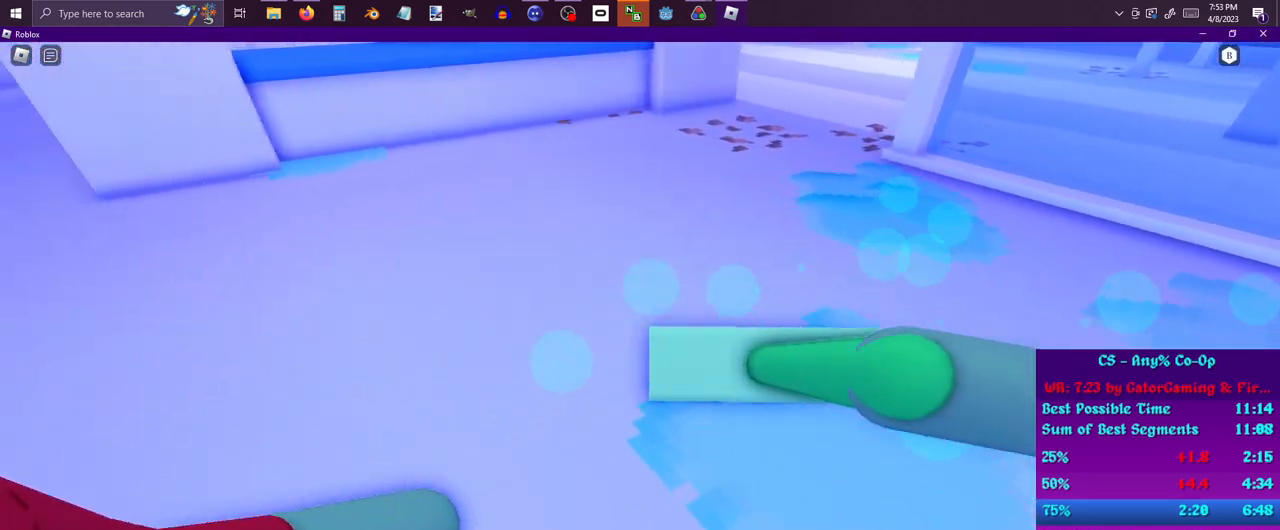
{"keys": ["d", "w"], "mouse": [], "events": [[67, "w", "down"], [117, "a", "down"], [150, "w", "up"], [217, "d", "up"], [300, "s", "down"], [400, "a", "up"], [400, "d", "down"], [433, "s", "up"], [483, "w", "down"]]}
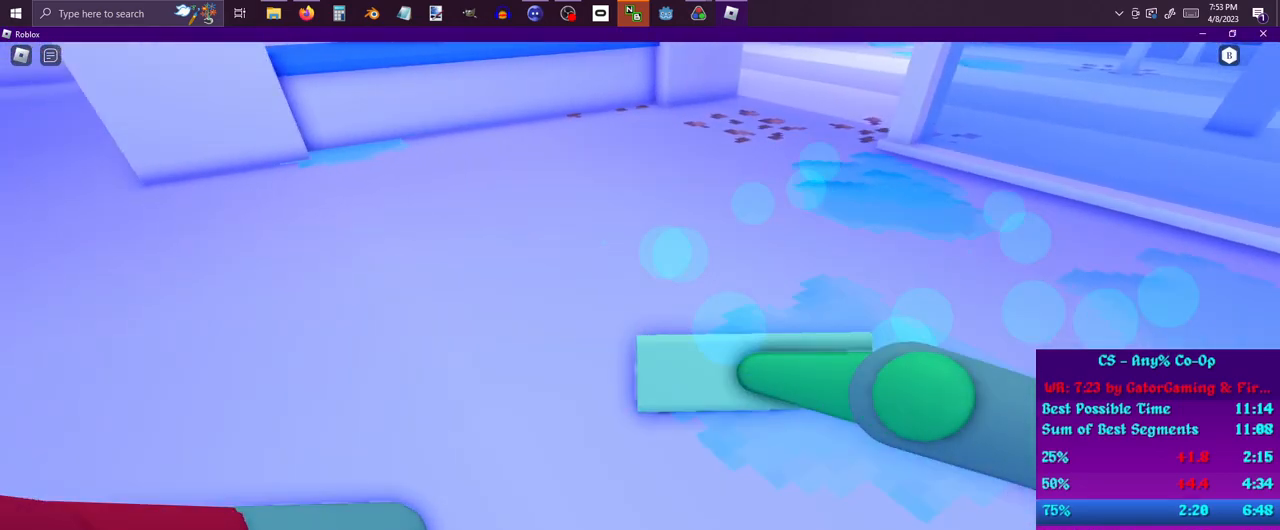
{"keys": ["a", "d", "w"], "mouse": [], "events": [[33, "a", "down"], [133, "d", "up"], [133, "w", "up"], [183, "s", "down"], [267, "d", "down"], [317, "a", "up"], [317, "s", "up"], [417, "w", "down"], [500, "a", "down"]]}
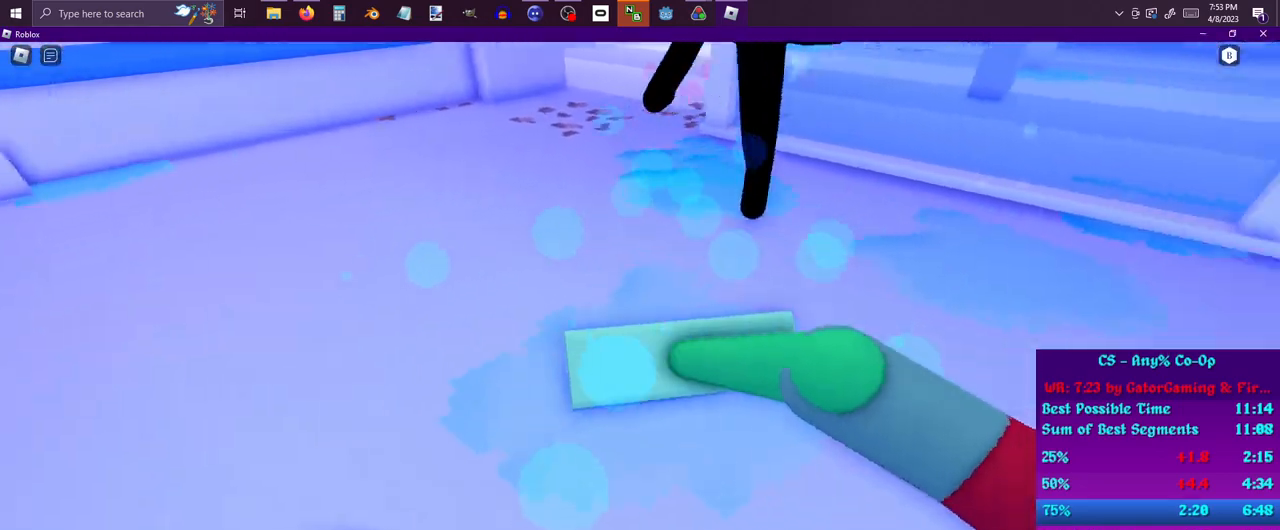
{"keys": ["d", "w"], "mouse": [], "events": [[50, "d", "up"], [50, "w", "up"], [150, "s", "down"], [233, "d", "down"], [333, "a", "up"], [333, "s", "up"], [433, "w", "down"]]}
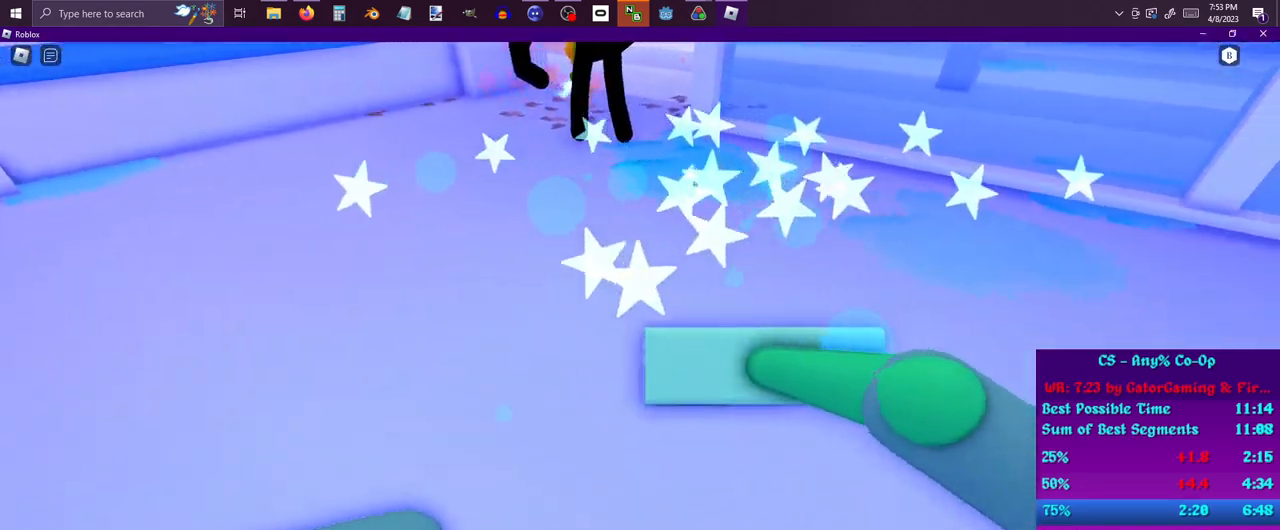
{"keys": ["a"], "mouse": [], "events": [[400, "a", "down"], [450, "d", "up"], [450, "w", "up"]]}
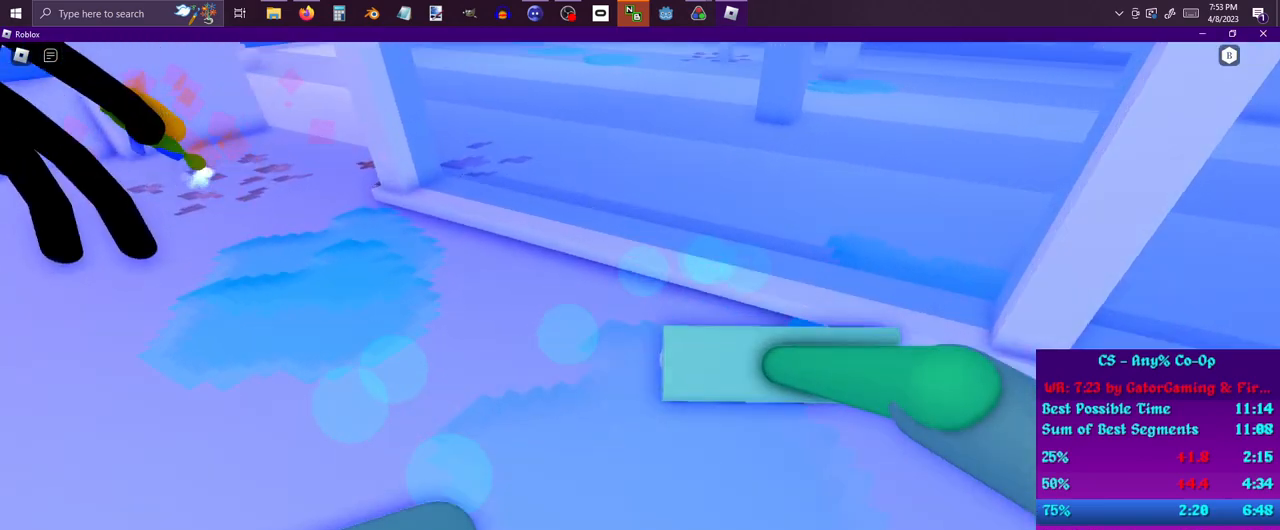
{"keys": ["a", "s"], "mouse": [], "events": [[33, "s", "down"], [183, "a", "up"], [183, "d", "down"], [183, "s", "up"], [267, "w", "down"], [317, "a", "down"], [400, "d", "up"], [400, "w", "up"], [450, "s", "down"]]}
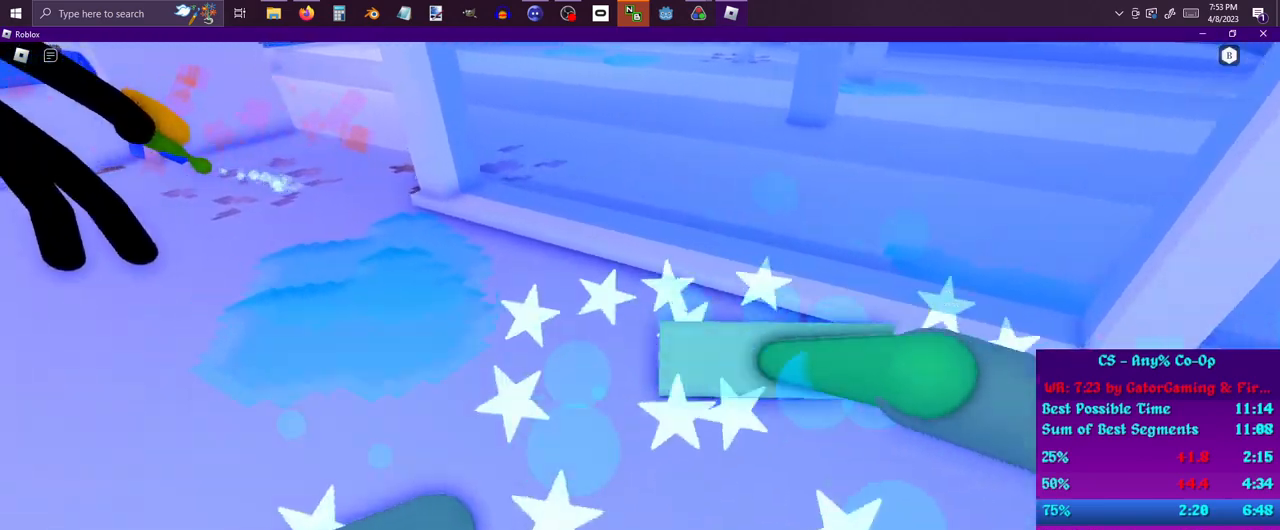
{"keys": ["a", "d", "w"], "mouse": [], "events": [[100, "a", "up"], [100, "d", "down"], [133, "s", "up"], [333, "a", "down"], [383, "w", "down"]]}
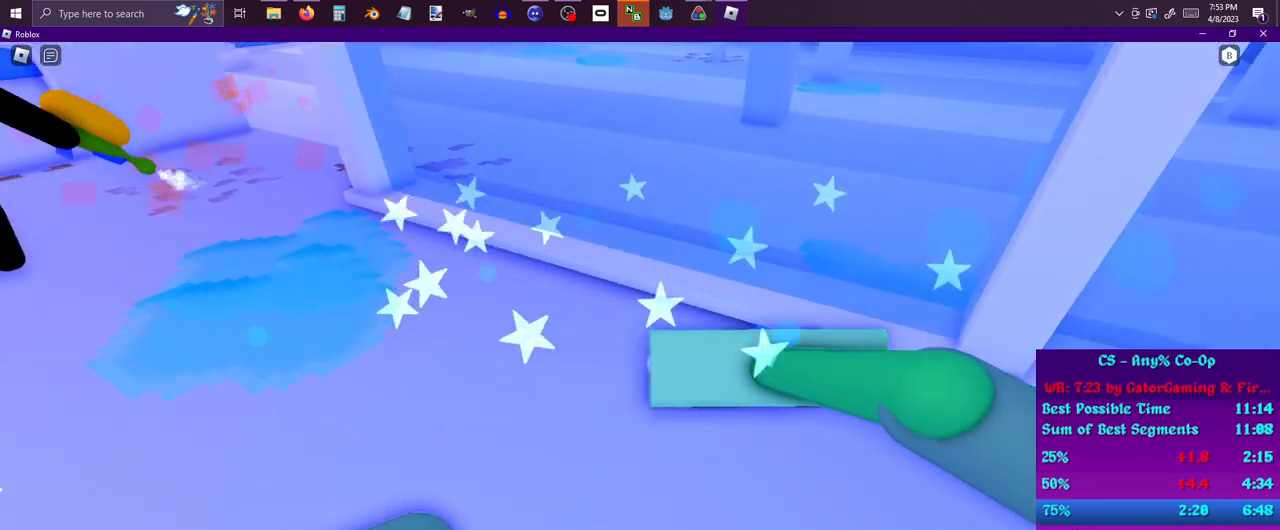
{"keys": ["a", "s"], "mouse": [], "events": [[67, "a", "up"], [117, "a", "down"], [167, "d", "up"], [167, "w", "up"], [350, "s", "down"]]}
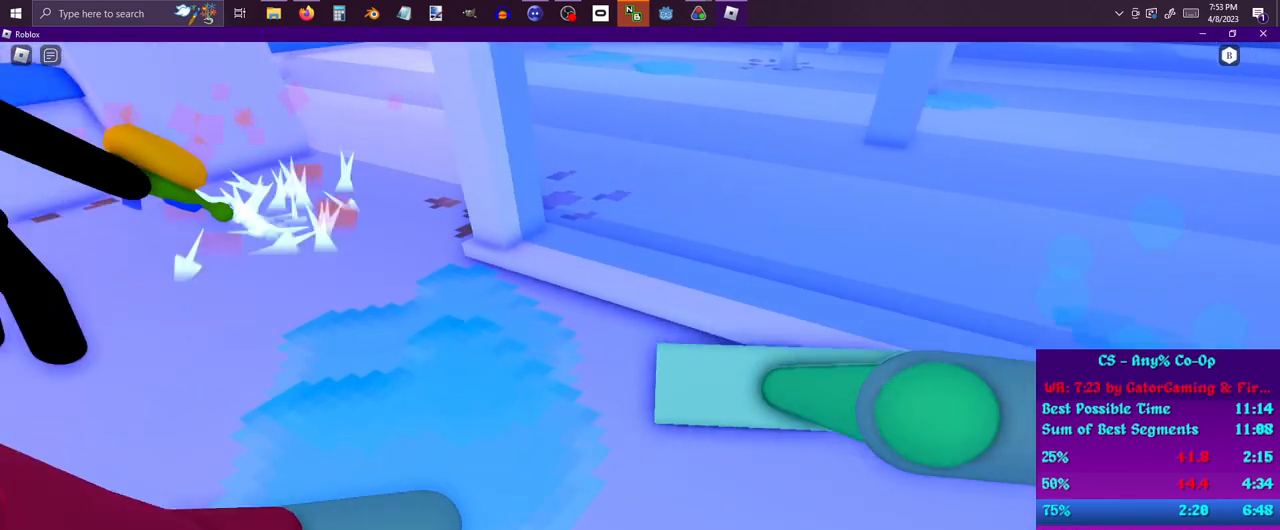
{"keys": ["d"], "mouse": [], "events": [[33, "s", "up"], [317, "w", "down"], [417, "a", "up"], [417, "w", "up"], [450, "d", "down"]]}
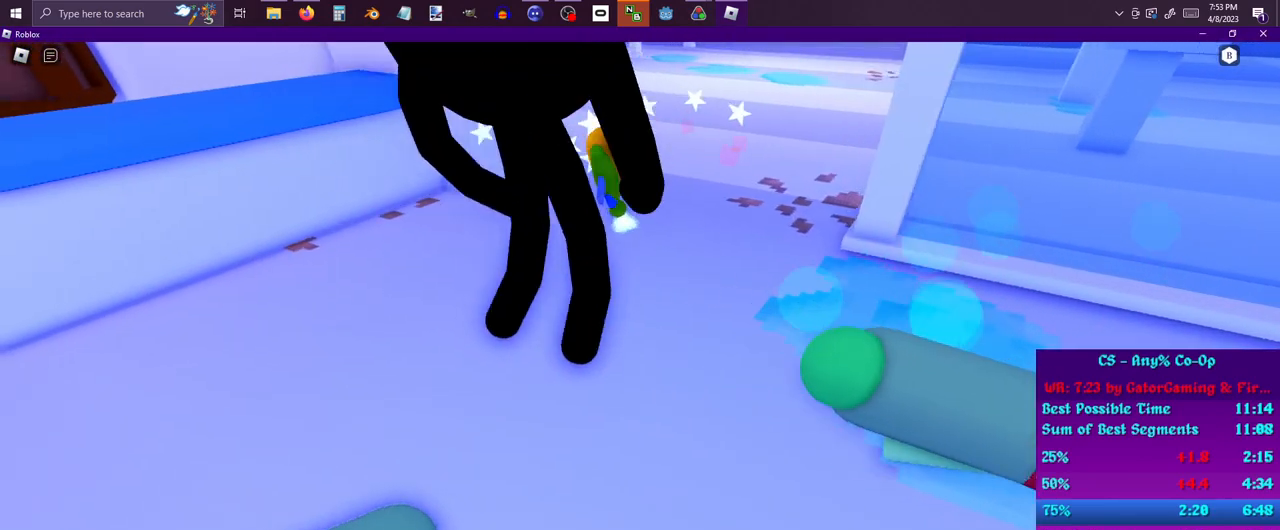
{"keys": ["w"], "mouse": [], "events": [[100, "s", "down"], [150, "d", "up"], [183, "s", "up"], [267, "w", "down"], [283, "d", "down"], [417, "d", "up"]]}
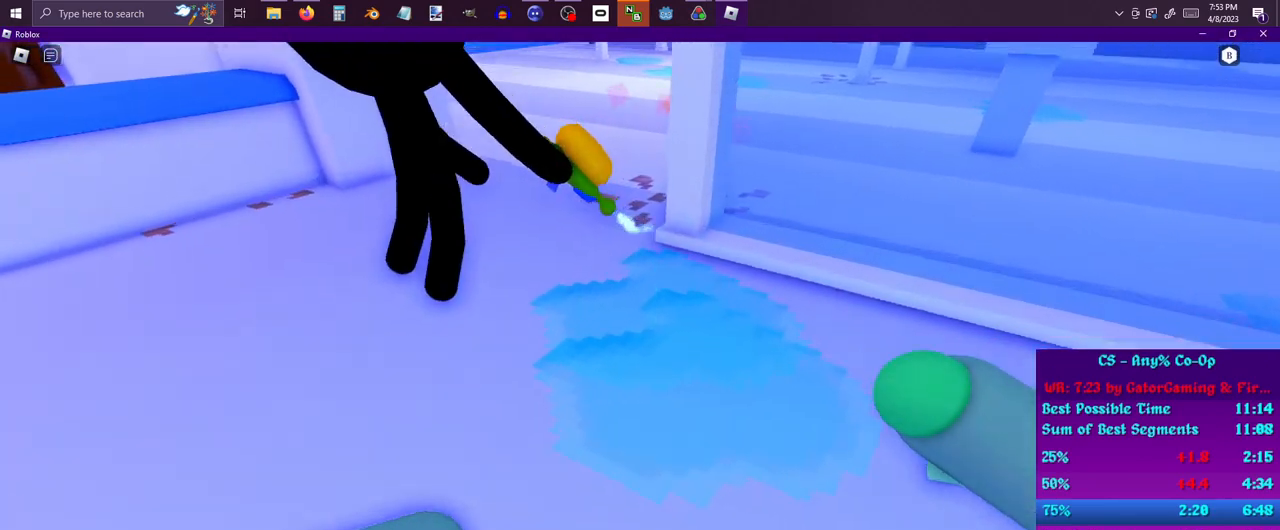
{"keys": ["w"], "mouse": [], "events": [[17, "w", "up"], [167, "s", "down"], [450, "s", "up"], [483, "w", "down"]]}
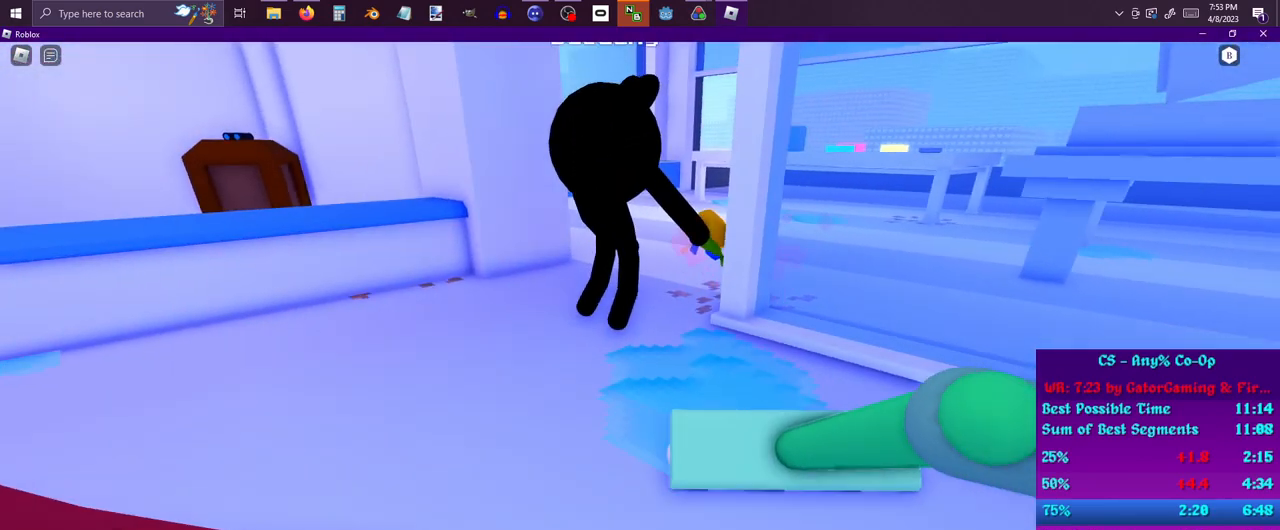
{"keys": ["a", "s"], "mouse": [], "events": [[317, "a", "down"], [367, "w", "up"], [500, "s", "down"]]}
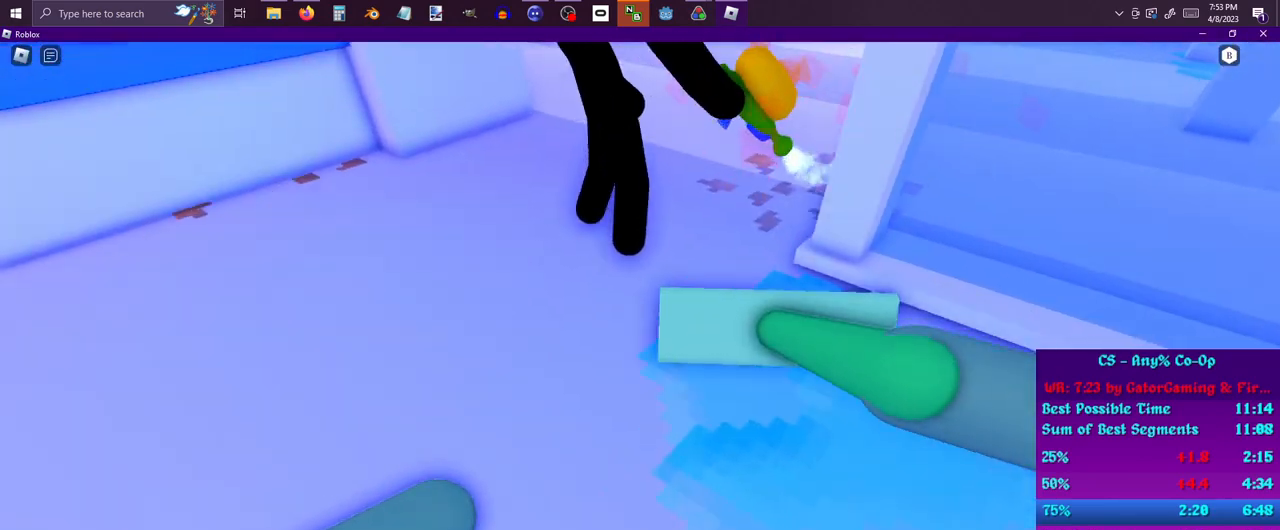
{"keys": ["a", "s"], "mouse": [], "events": [[100, "a", "up"], [100, "d", "down"], [100, "s", "up"], [183, "w", "down"], [283, "w", "up"], [333, "a", "down"], [333, "d", "up"], [433, "s", "down"]]}
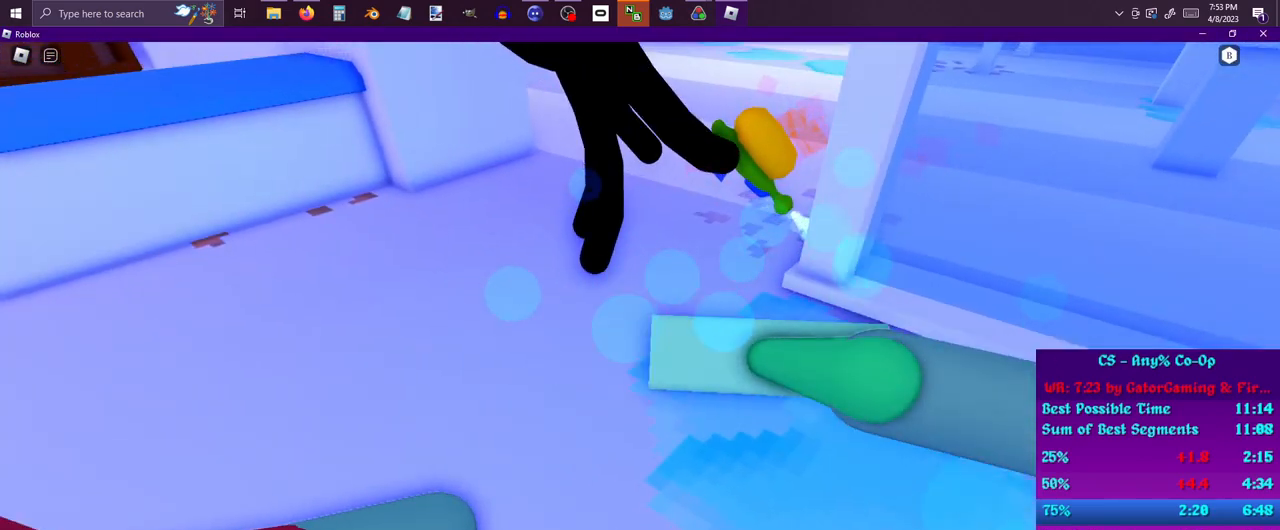
{"keys": ["a"], "mouse": [], "events": [[17, "a", "up"], [67, "d", "down"], [117, "s", "up"], [250, "w", "down"], [300, "a", "down"], [383, "w", "up"], [433, "d", "up"]]}
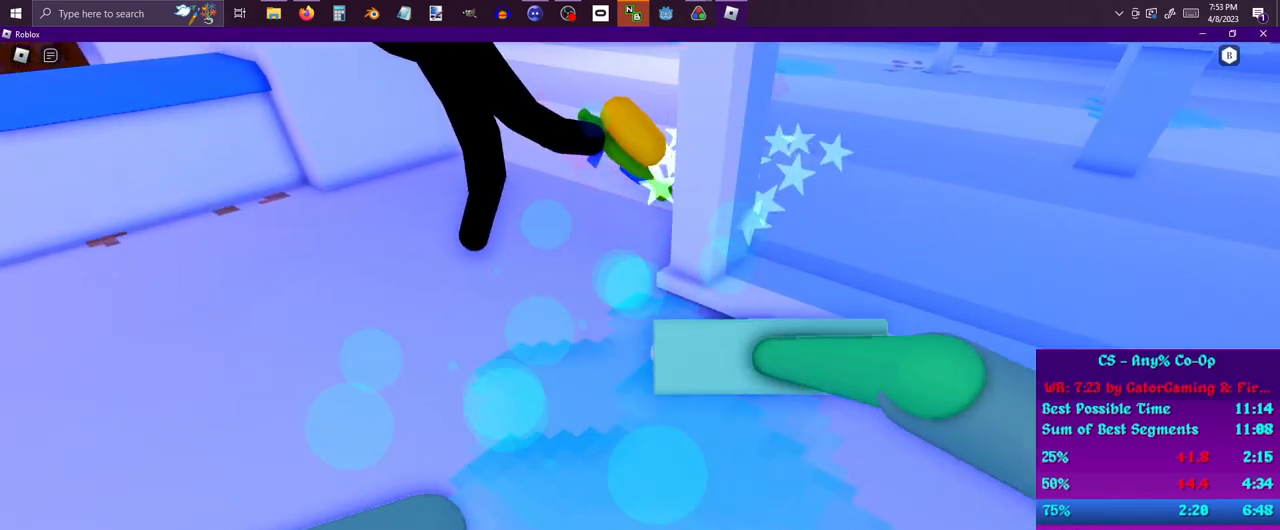
{"keys": ["d", "w"], "mouse": [], "events": [[33, "s", "down"], [183, "a", "up"], [267, "d", "down"], [267, "s", "up"], [417, "w", "down"]]}
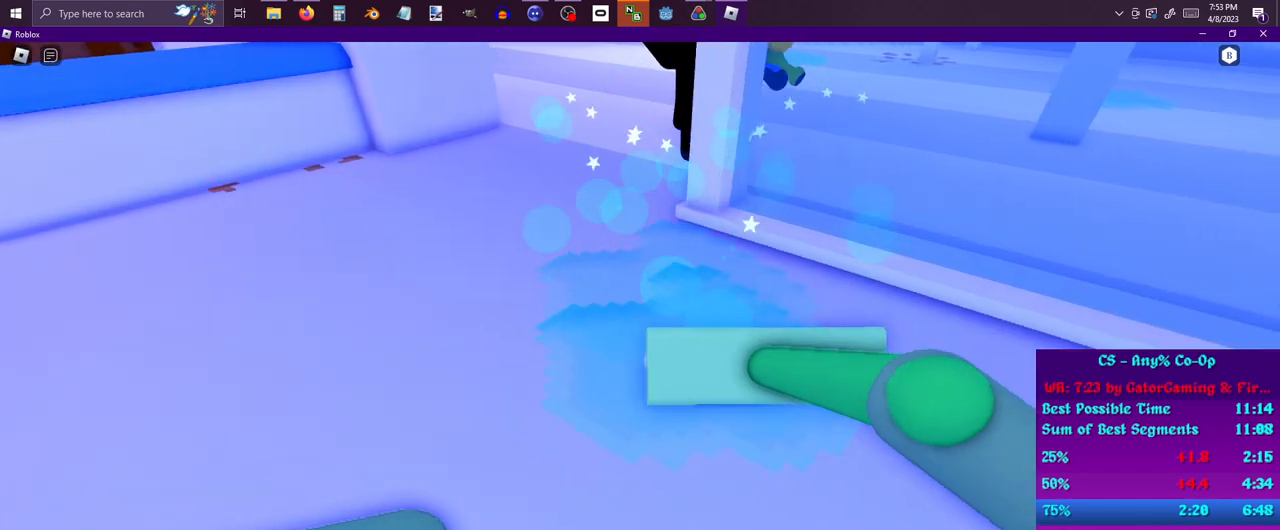
{"keys": ["s"], "mouse": [], "events": [[50, "d", "up"], [183, "a", "down"], [233, "w", "up"], [383, "s", "down"], [483, "a", "up"]]}
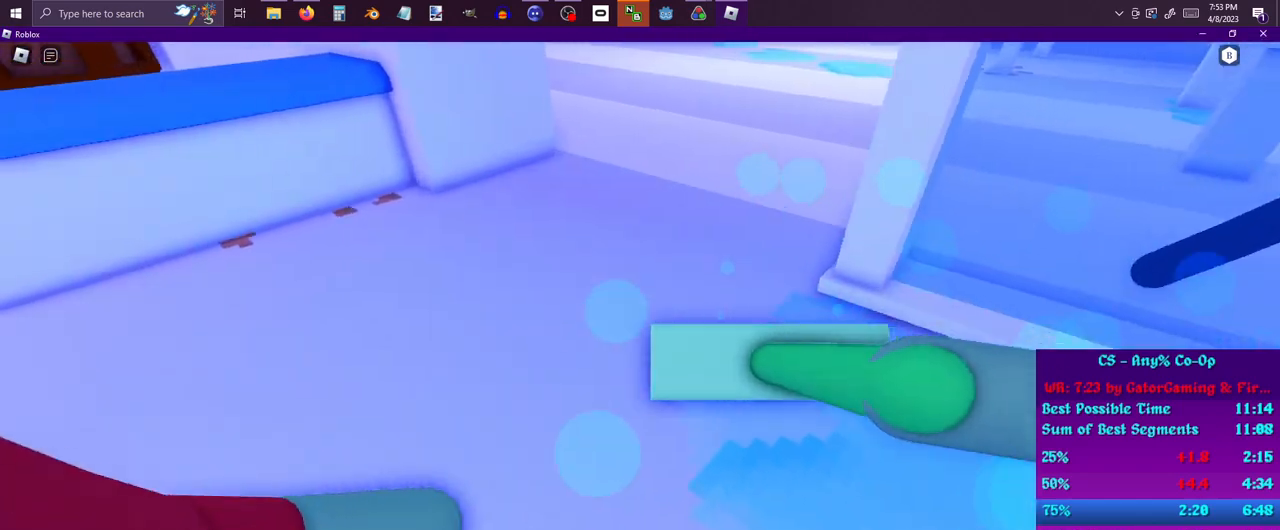
{"keys": ["d"], "mouse": [], "events": [[17, "d", "down"], [17, "s", "up"], [200, "a", "down"], [200, "d", "up"], [300, "s", "down"], [400, "a", "up"], [400, "d", "down"], [433, "s", "up"]]}
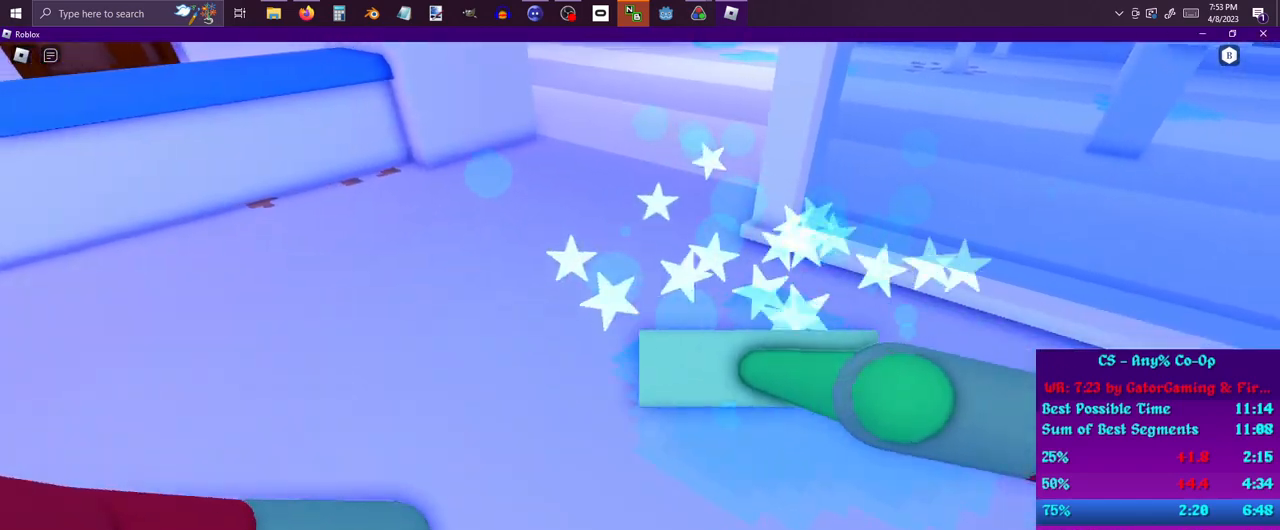
{"keys": ["d"], "mouse": [], "events": [[33, "w", "down"], [83, "a", "down"], [133, "d", "up"], [167, "w", "up"], [267, "s", "down"], [350, "a", "up"], [450, "d", "down"], [500, "s", "up"]]}
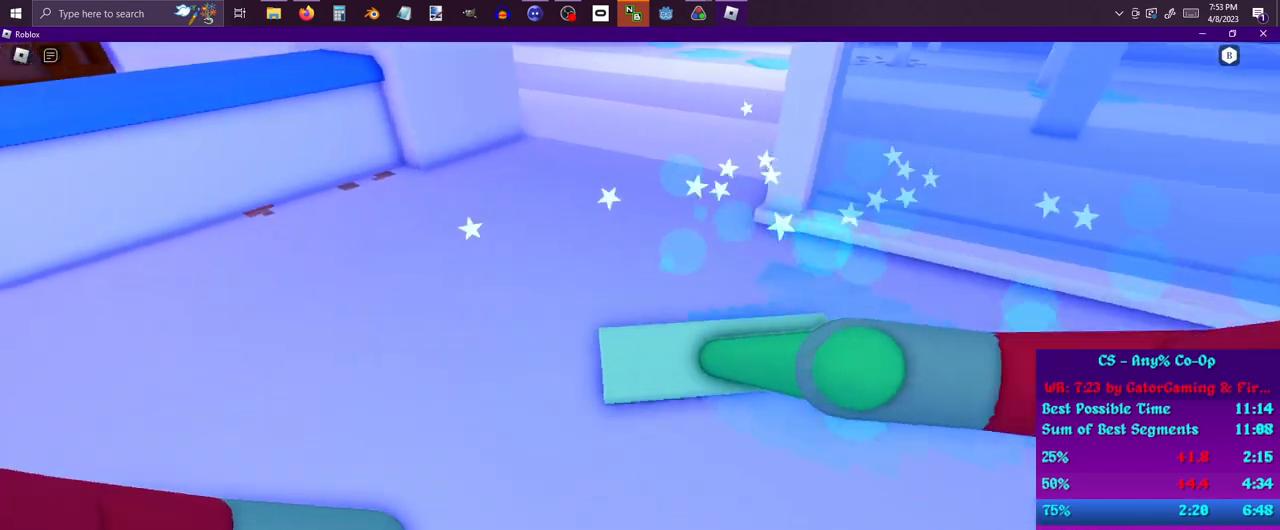
{"keys": ["a", "s"], "mouse": [], "events": [[50, "w", "down"], [183, "a", "down"], [183, "d", "up"], [233, "w", "up"], [333, "s", "down"]]}
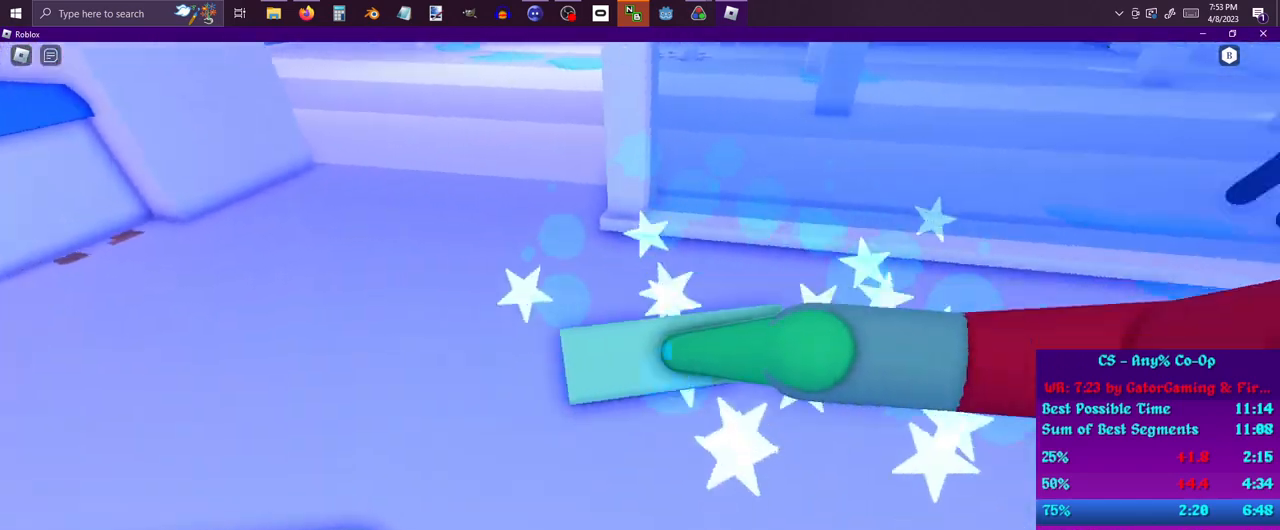
{"keys": ["d", "w"], "mouse": [], "events": [[17, "a", "up"], [17, "d", "down"], [17, "s", "up"], [117, "w", "down"]]}